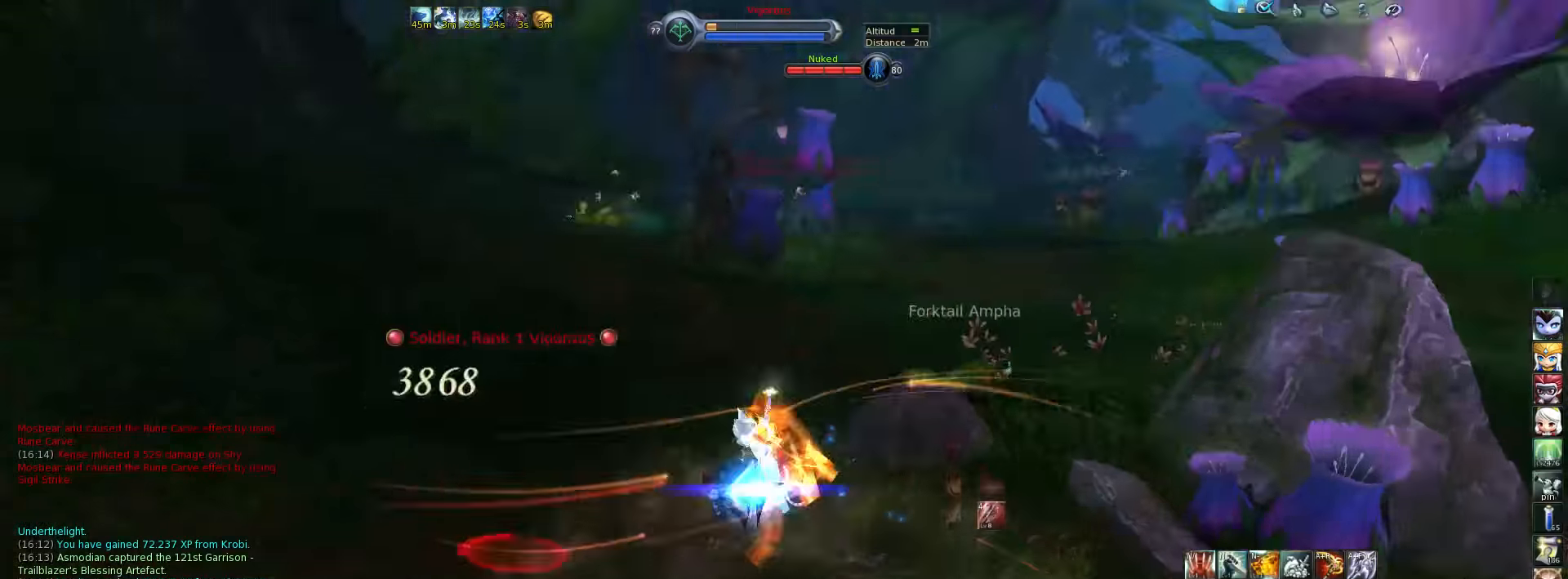
Gameplay with keyboard; each line is a JSON object with the keys held at the frame after it. "events" lists presses ("down") and releases ("up") of ".", "/", "0", "1", "2", "3", "4", "5", "6", "7", "8", "9", "a", "alt_l", "alt_r", "b", "backslash", "backspace", "c", "caps_lock", "comma", "ctrl_l", "ctrl_r", "d", "down", "e", "equals", "escape", "f", "f1", "f10", "f11", "f12", "f2", "f3", "f4", "f5", "f6", "f7", "f8", "f9", "g", "h", "i", "j", "k", "l", "lbracket", "left", "m", "minus", "n", "o", "p", "q", "quote", "r", "rbracket", "return", "right", "s", "semicolon", "shift_l", "shift_r", "space", "super", "t", "tab", "tilde", "u", "up", "v", "w", "x", "y" and "z" between this image and that frame as [ms after this image, input, new state], when the widget could be followed in between. No other keys are recorded. Mouse input is not recorded.
{"keys": ["w"], "events": [[300, "tab", "down"], [400, "tab", "up"]]}
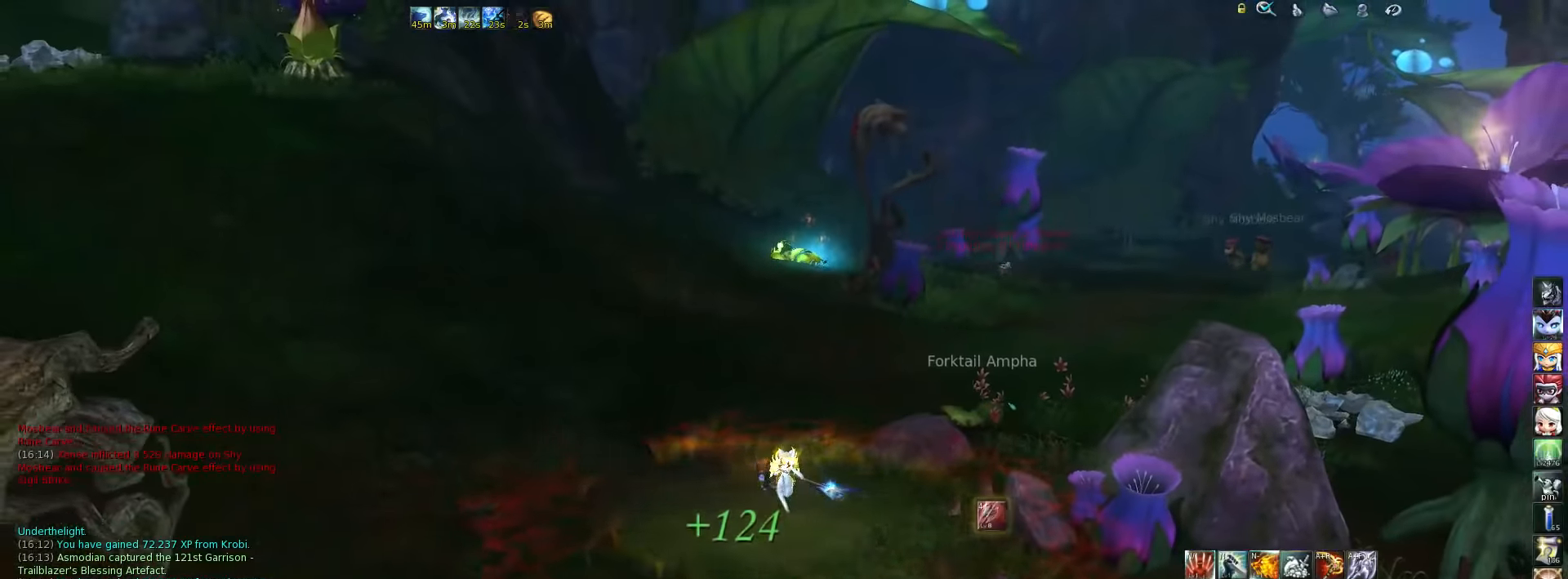
{"keys": ["w"], "events": [[100, "space", "down"], [234, "space", "up"]]}
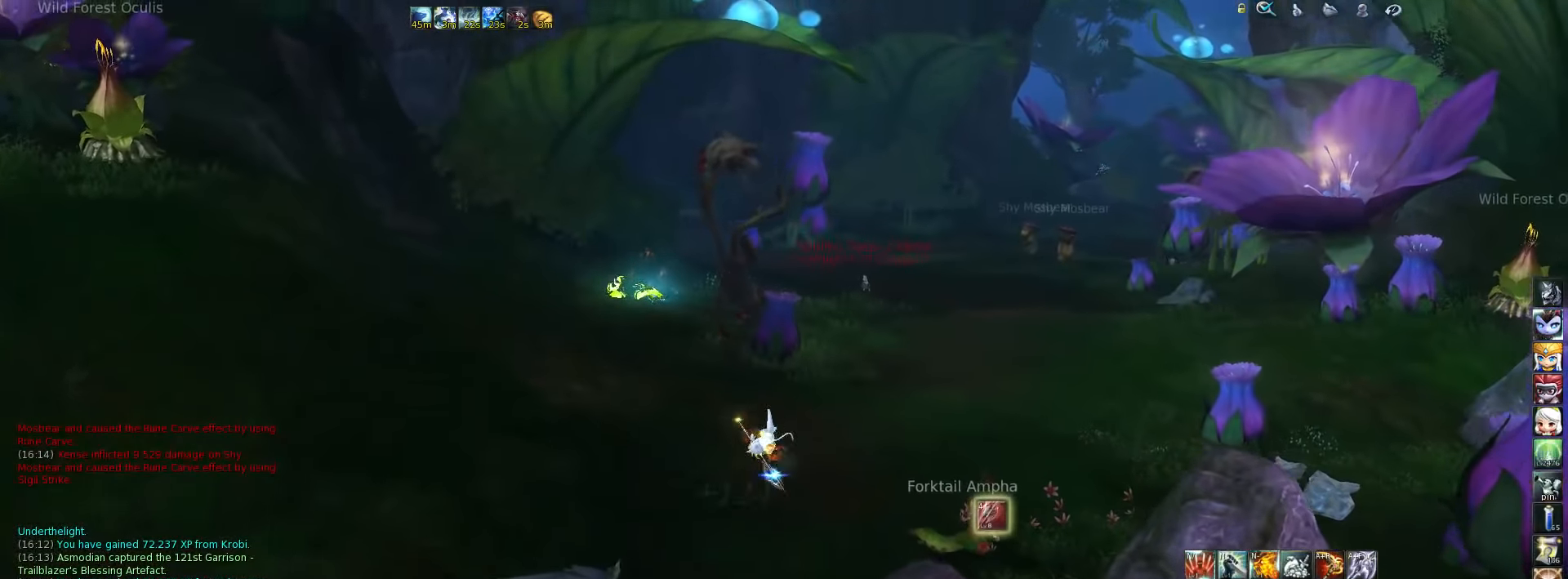
{"keys": ["w"], "events": []}
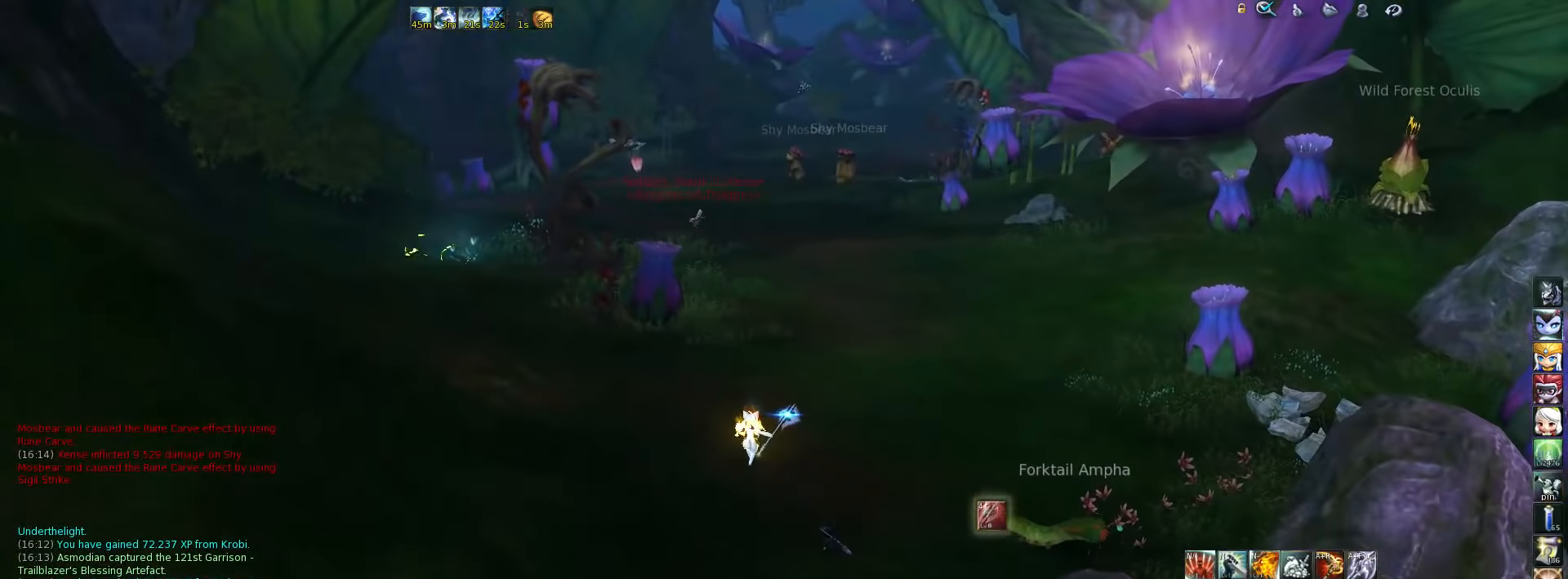
{"keys": ["w"], "events": [[34, "space", "down"], [134, "space", "up"], [300, "tab", "down"], [400, "tab", "up"]]}
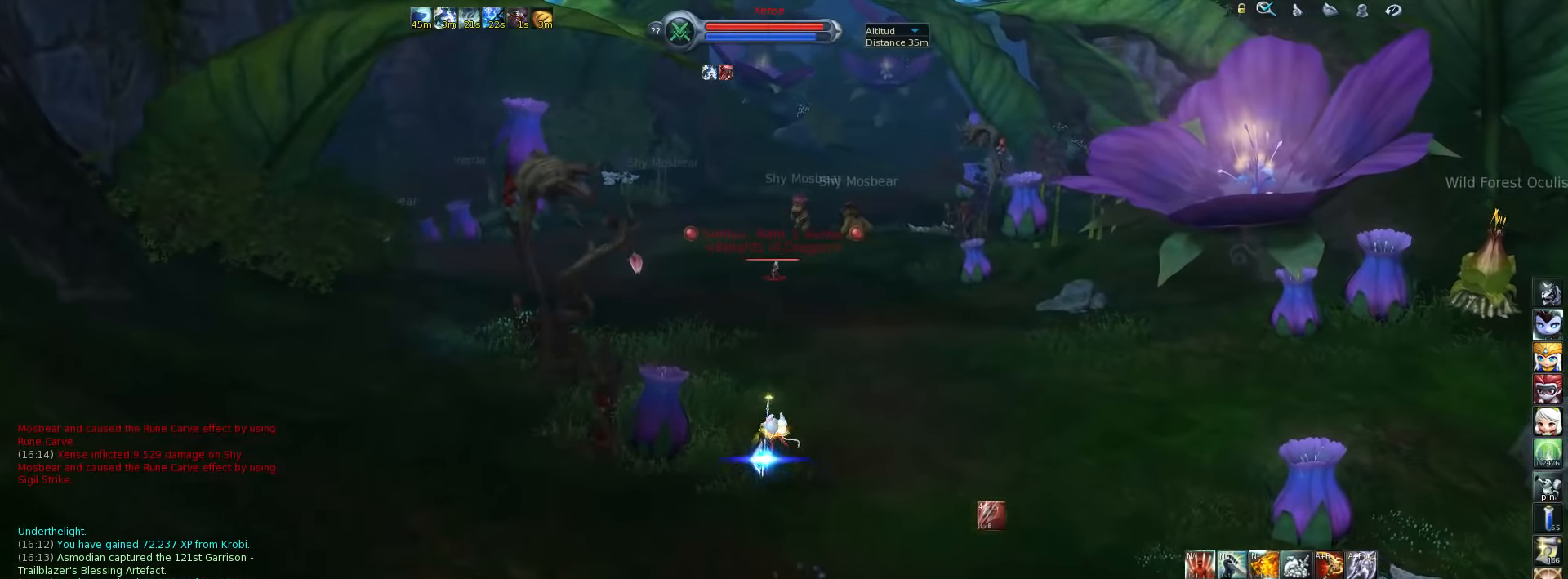
{"keys": ["w"], "events": []}
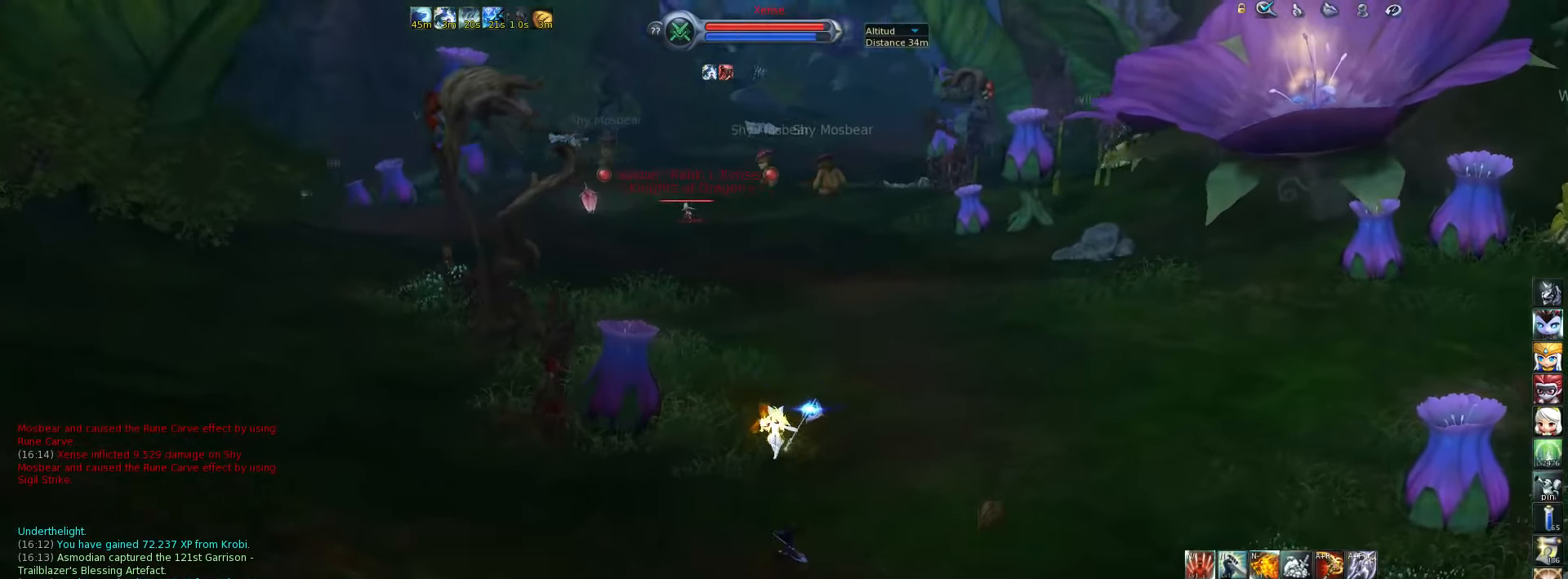
{"keys": ["w"], "events": [[67, "space", "down"], [167, "space", "up"]]}
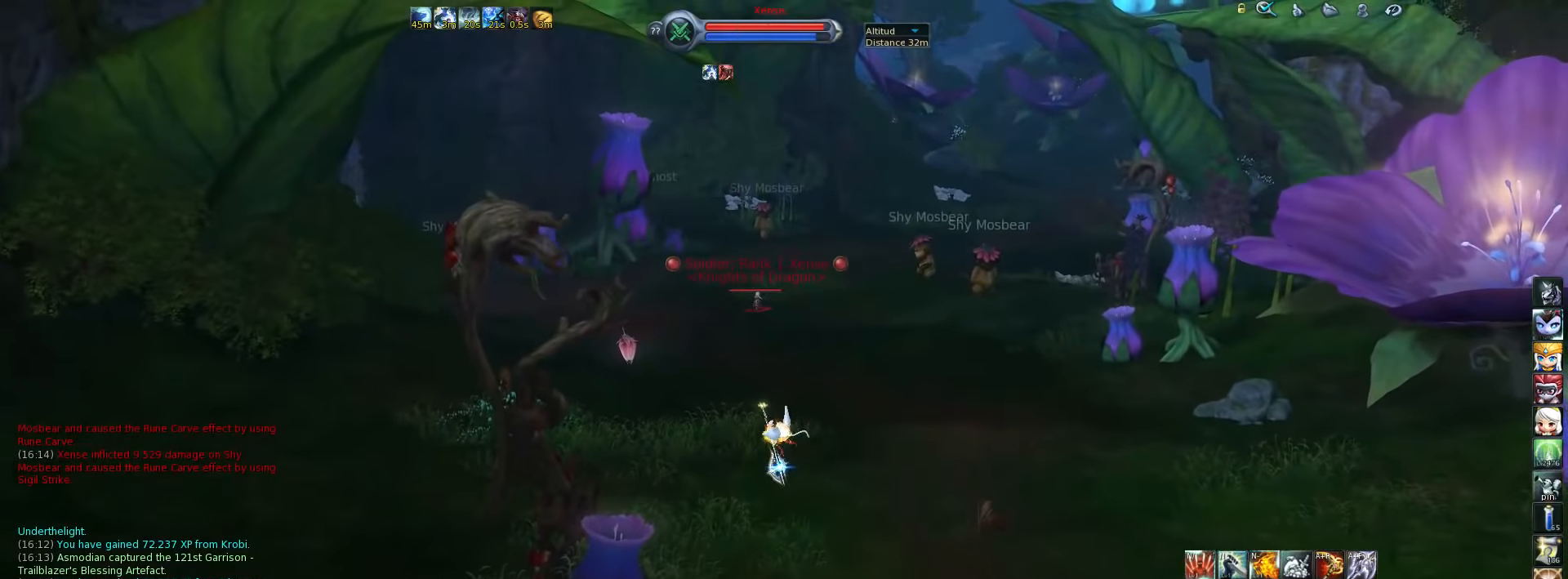
{"keys": ["w"], "events": [[167, "g", "down"], [267, "g", "up"]]}
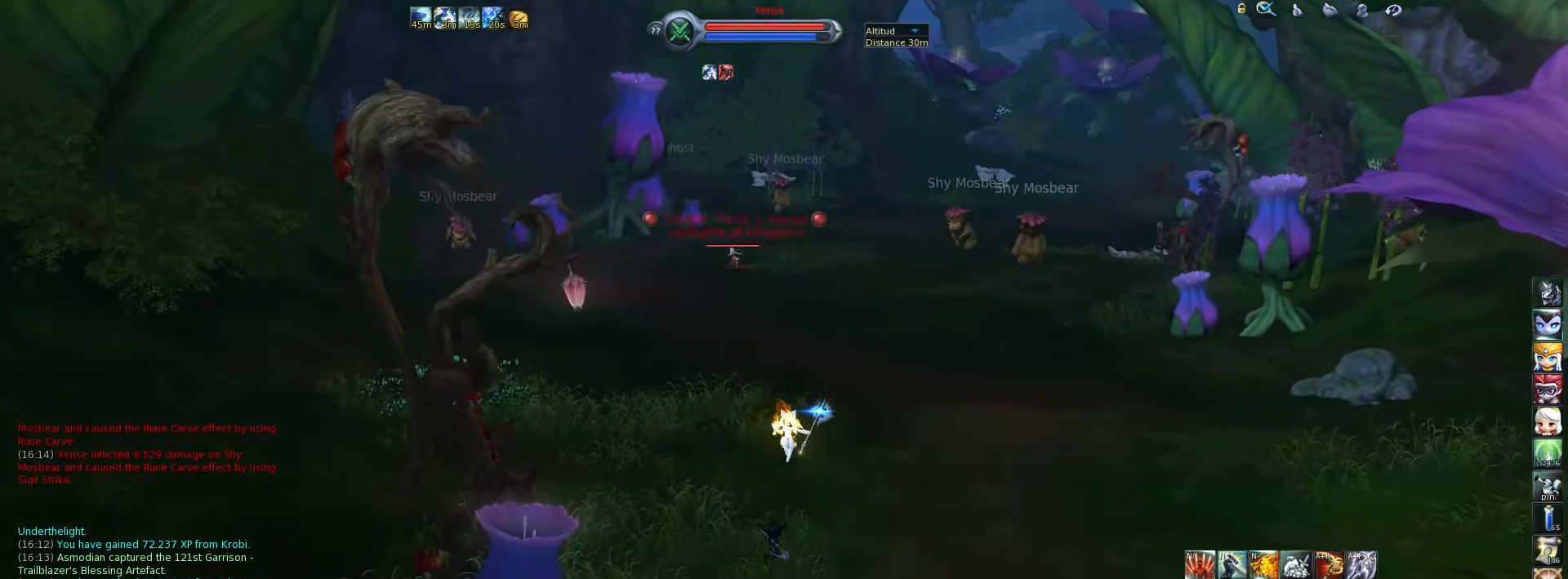
{"keys": ["w"], "events": [[67, "space", "down"], [167, "space", "up"]]}
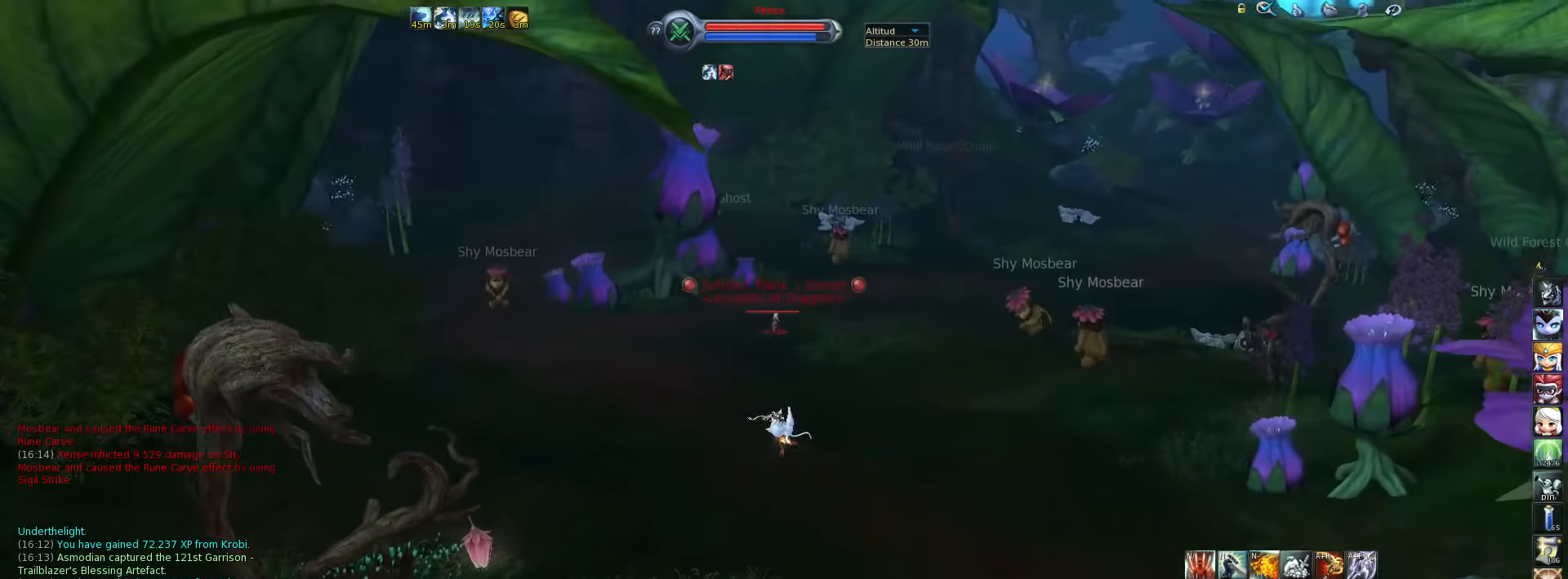
{"keys": ["w"], "events": []}
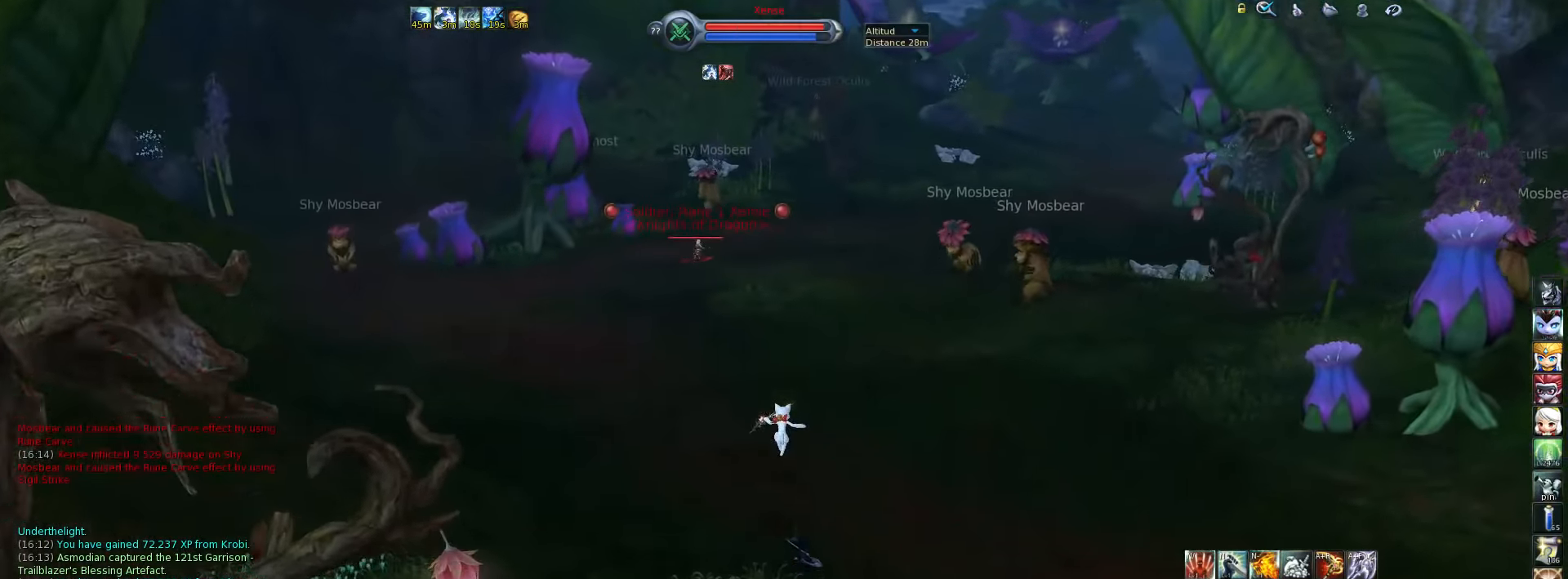
{"keys": ["w"], "events": [[134, "space", "down"], [234, "space", "up"]]}
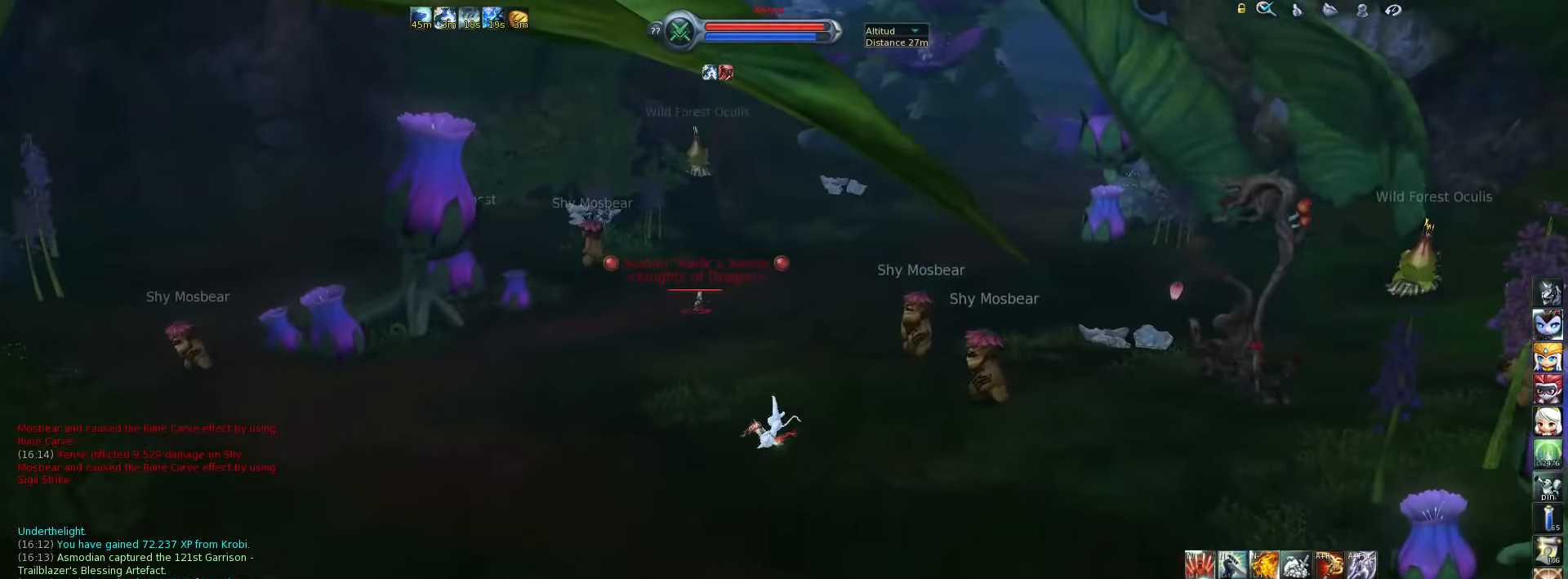
{"keys": [], "events": [[100, "w", "up"]]}
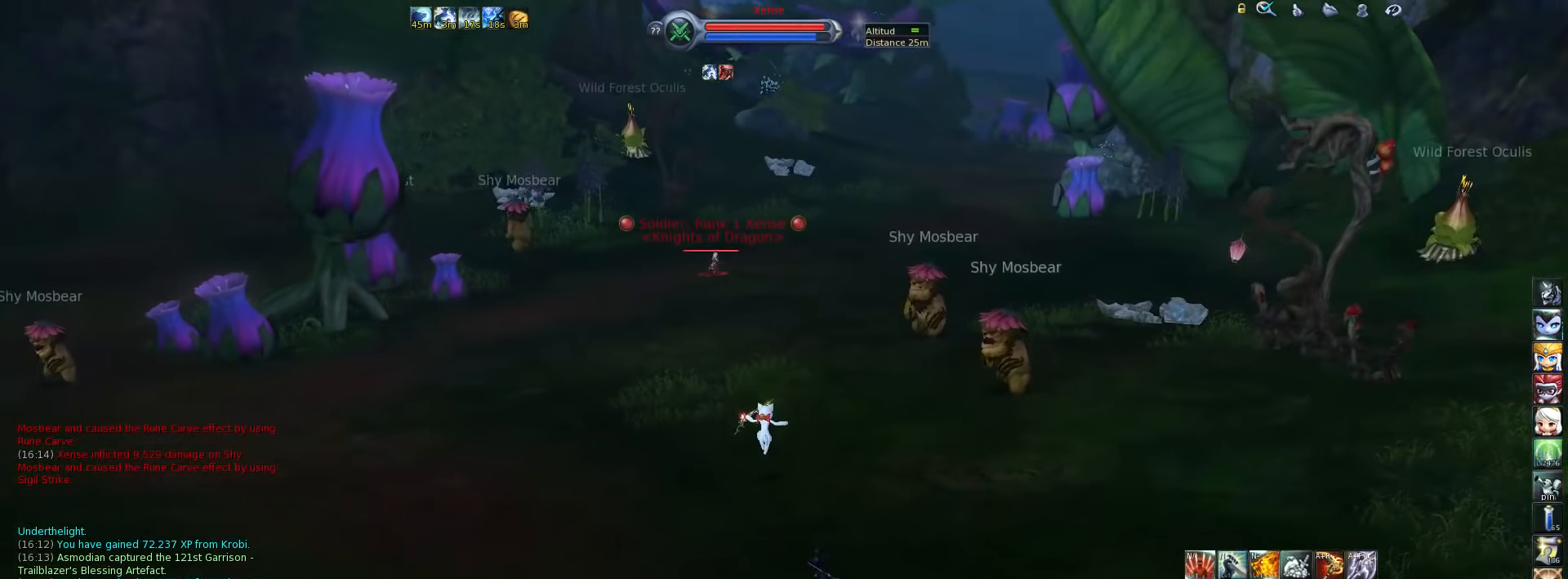
{"keys": [], "events": [[33, "x", "down"], [100, "x", "up"], [366, "space", "down"], [433, "space", "up"]]}
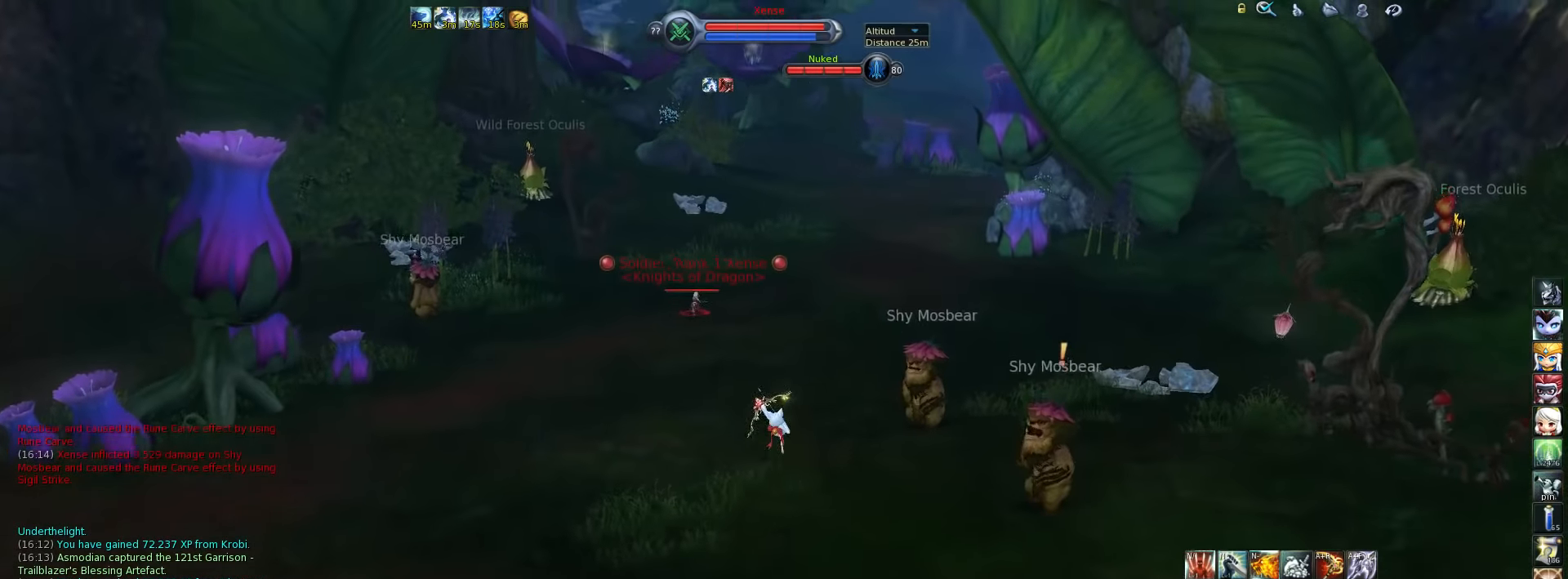
{"keys": [], "events": [[200, "x", "down"], [233, "x", "up"]]}
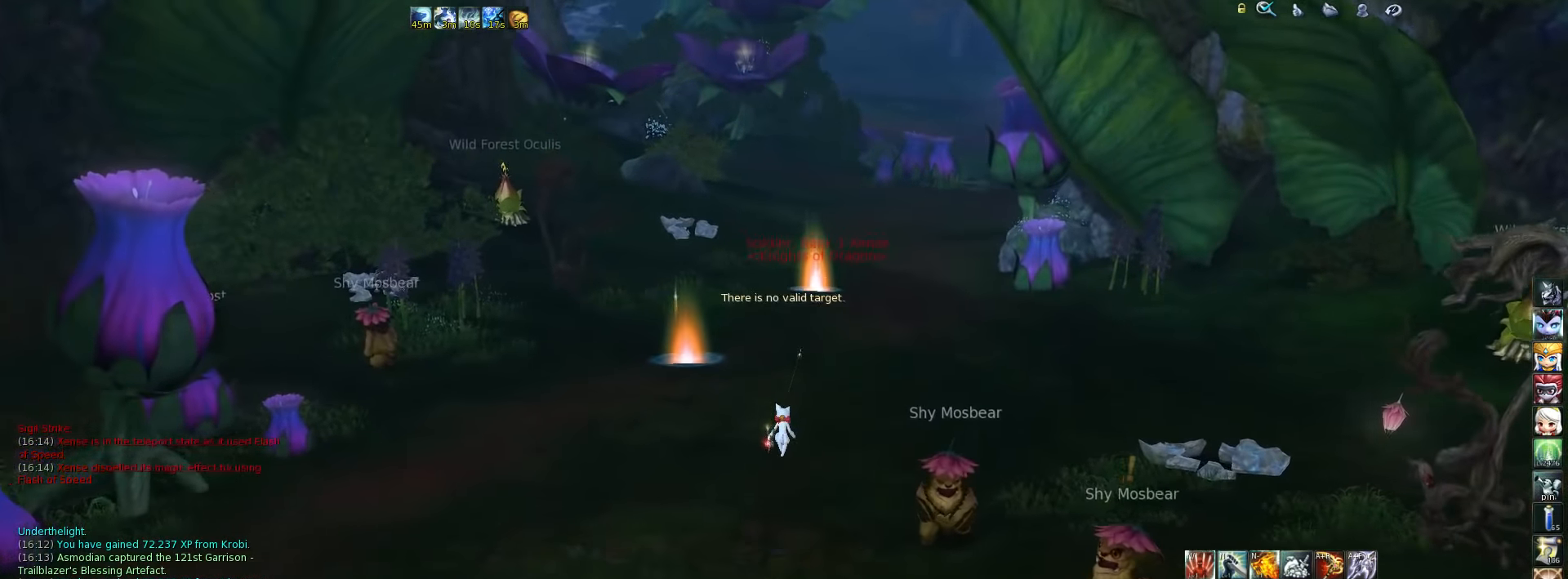
{"keys": [], "events": [[200, "tab", "down"], [300, "tab", "up"], [366, "space", "down"], [466, "space", "up"]]}
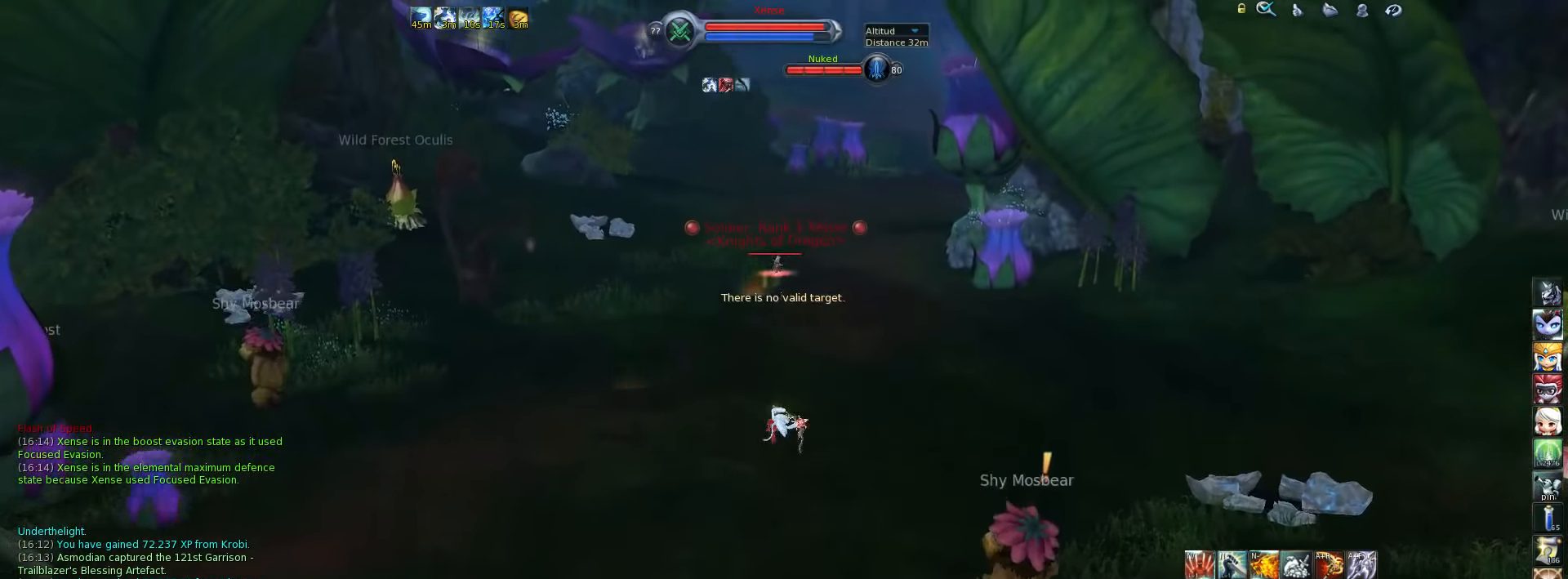
{"keys": ["x"], "events": [[166, "x", "down"], [233, "x", "up"], [300, "x", "down"], [383, "x", "up"], [450, "x", "down"]]}
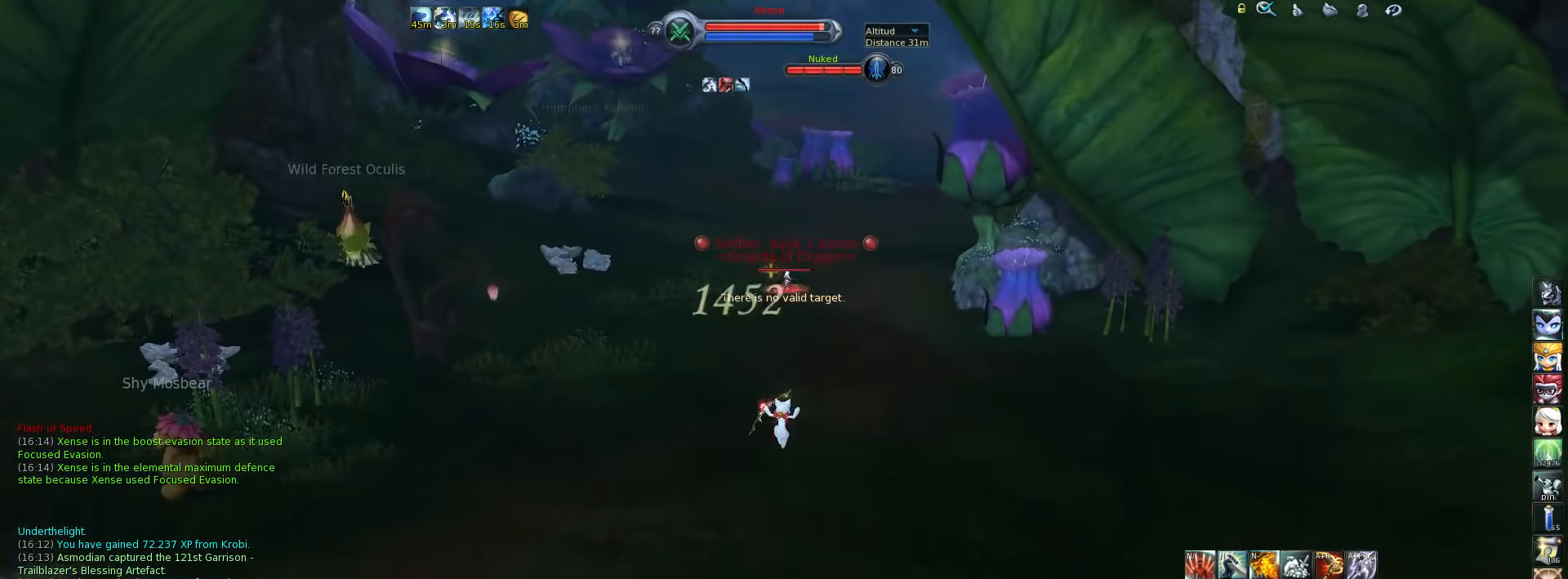
{"keys": ["space"], "events": [[16, "x", "up"], [83, "x", "down"], [150, "x", "up"], [283, "x", "down"], [316, "x", "up"], [483, "space", "down"]]}
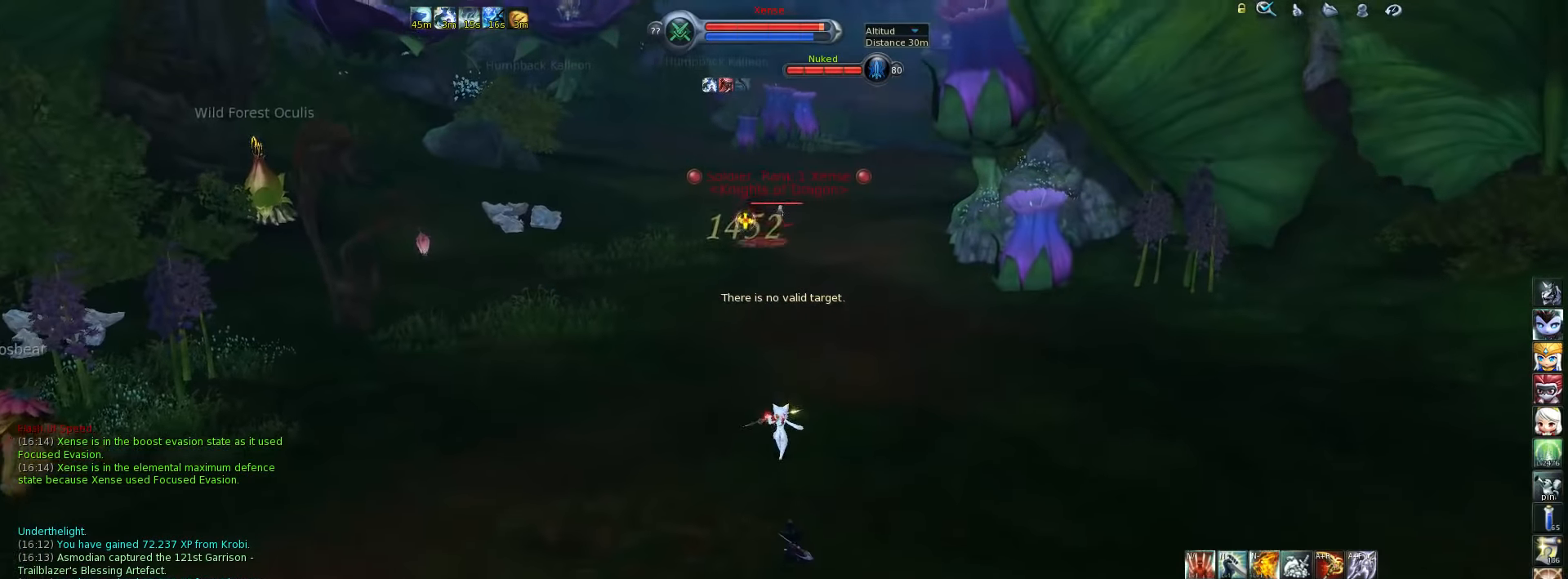
{"keys": [], "events": [[83, "space", "up"]]}
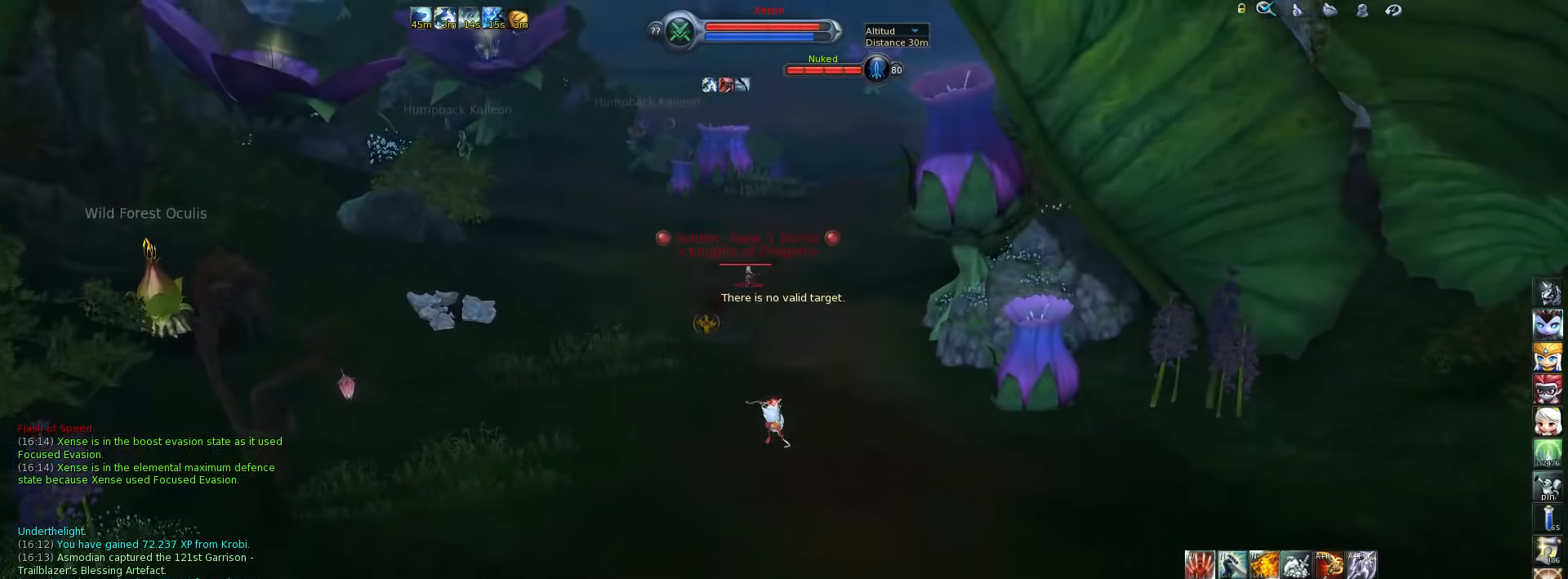
{"keys": [], "events": []}
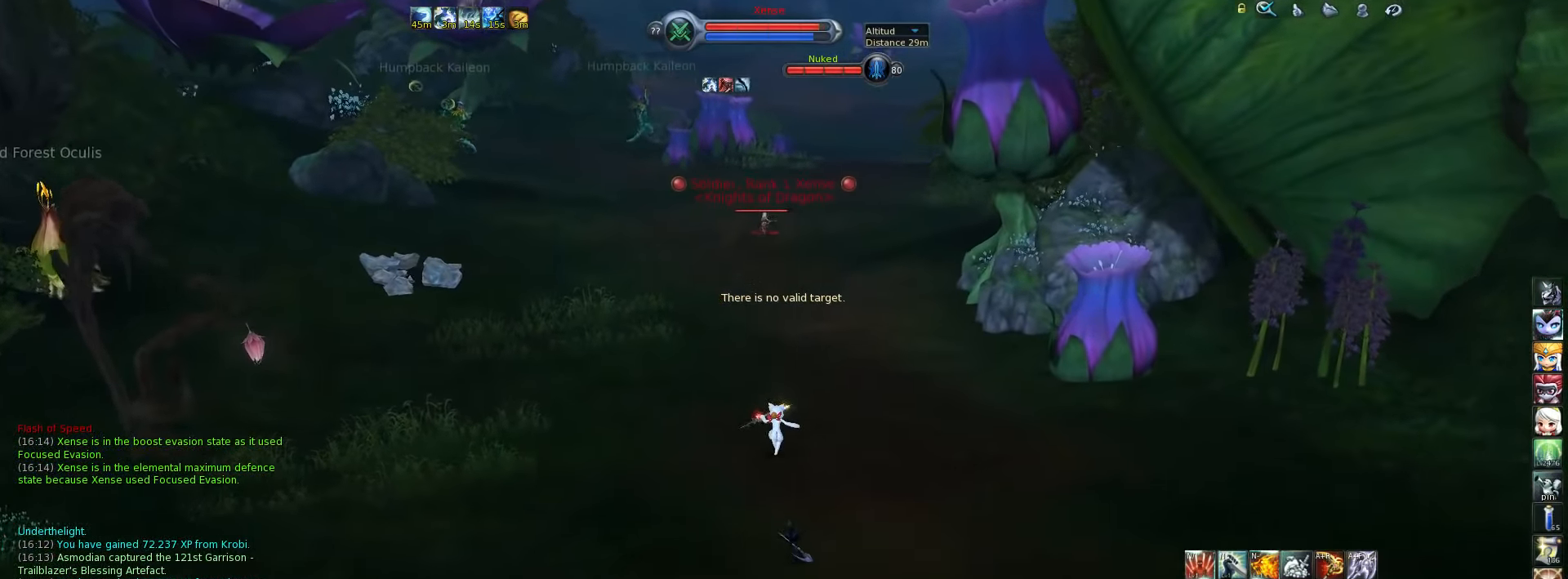
{"keys": [], "events": [[50, "space", "down"], [116, "space", "up"]]}
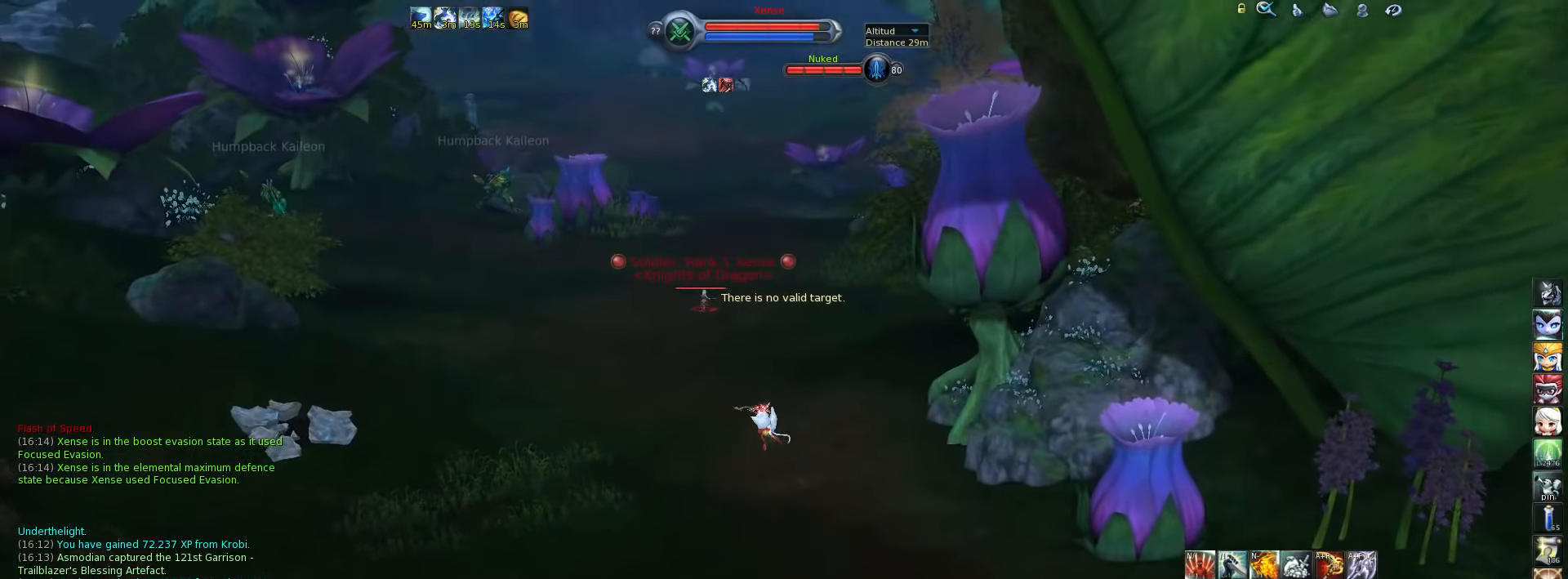
{"keys": [], "events": [[116, "x", "down"], [183, "x", "up"]]}
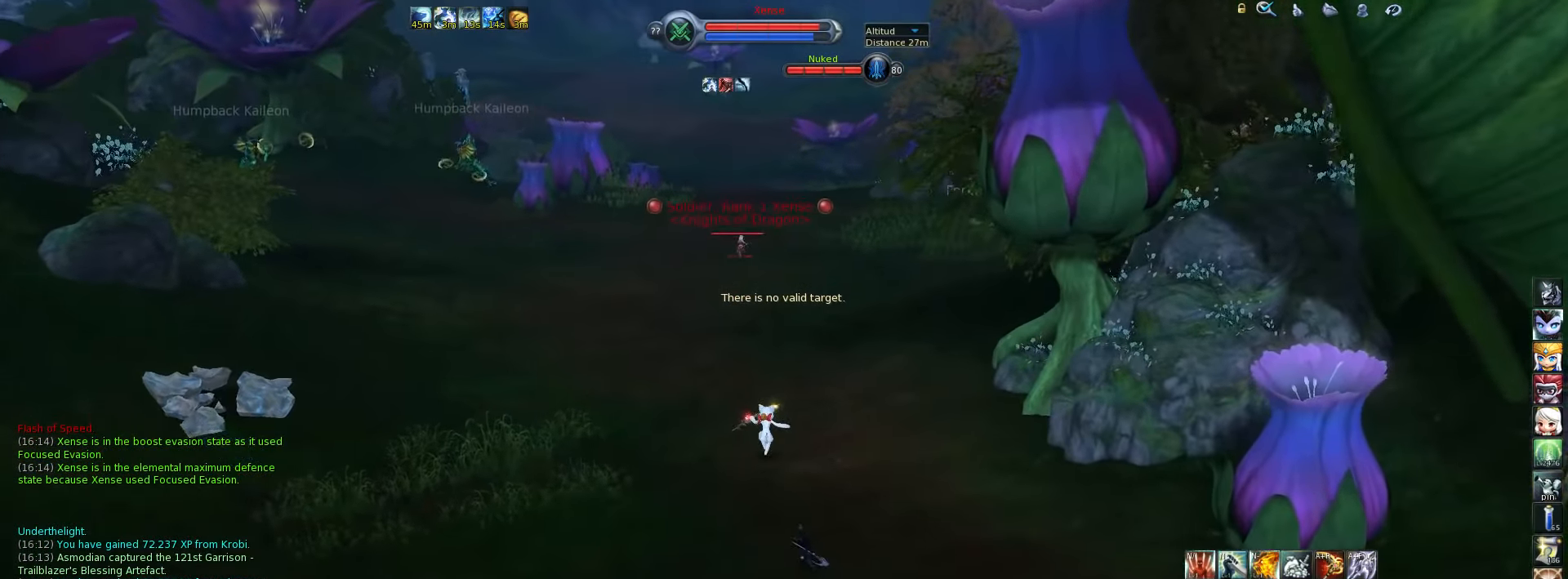
{"keys": [], "events": [[16, "space", "down"], [116, "space", "up"]]}
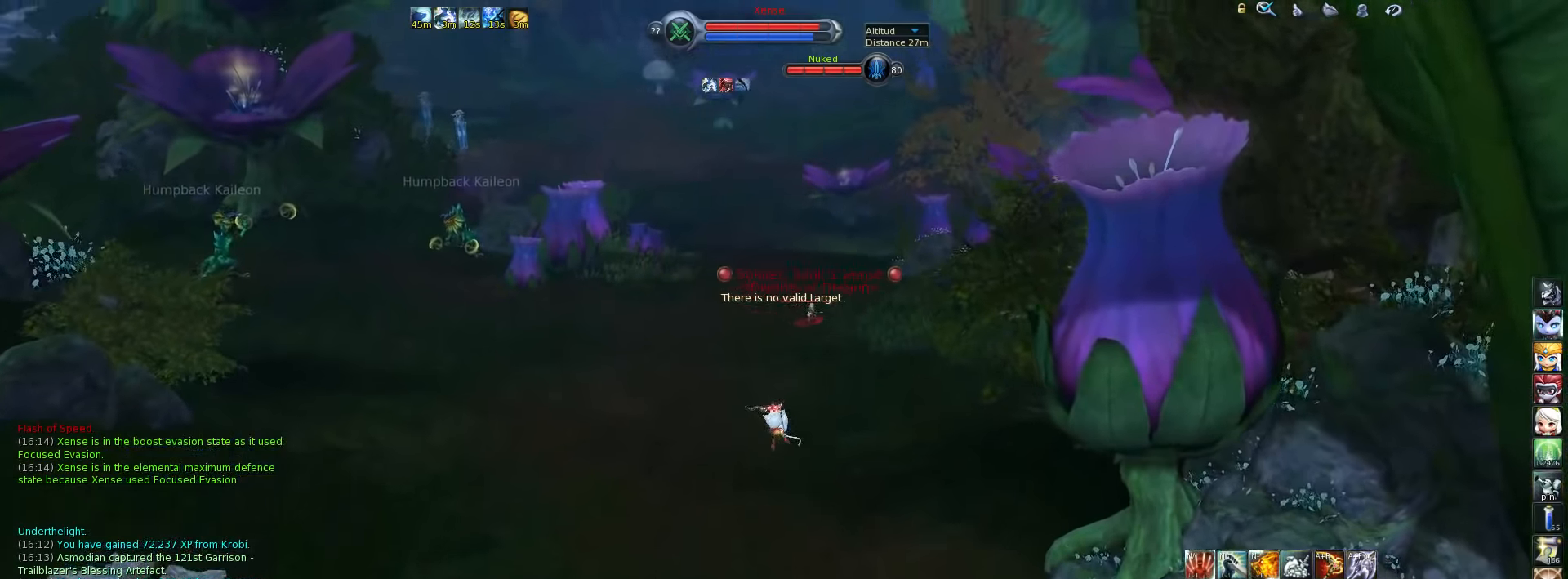
{"keys": [], "events": []}
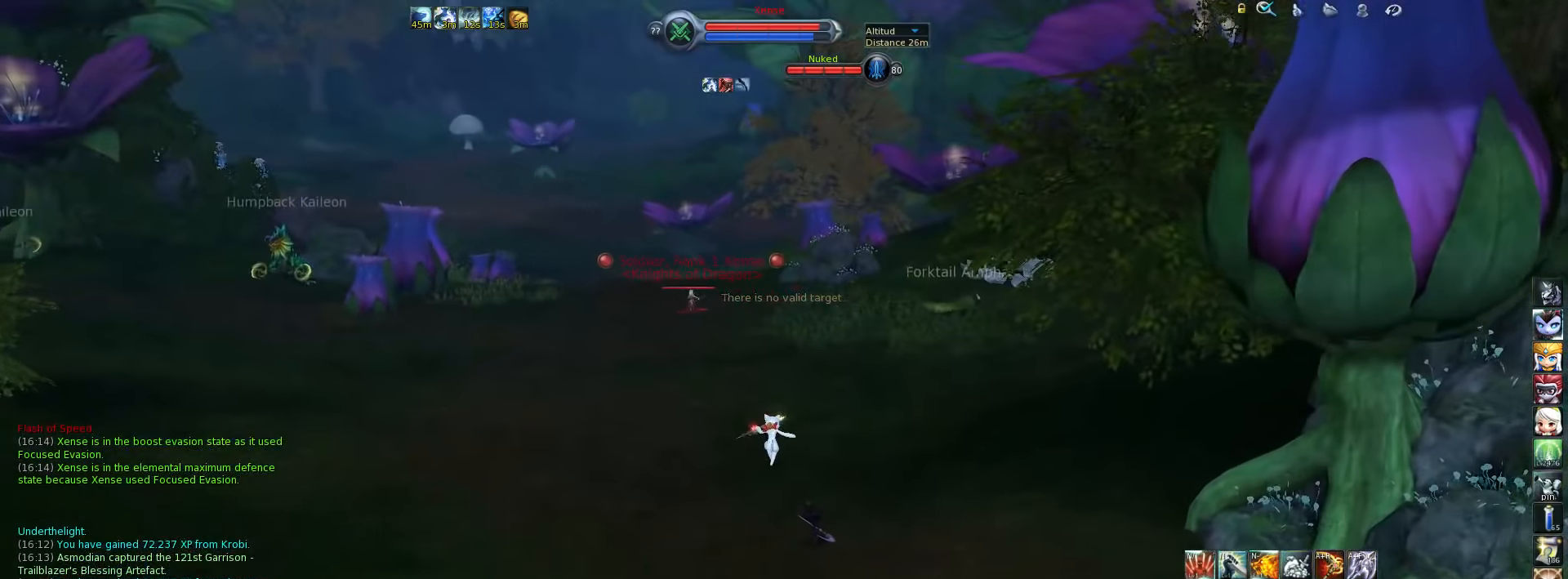
{"keys": [], "events": [[83, "space", "down"], [150, "space", "up"]]}
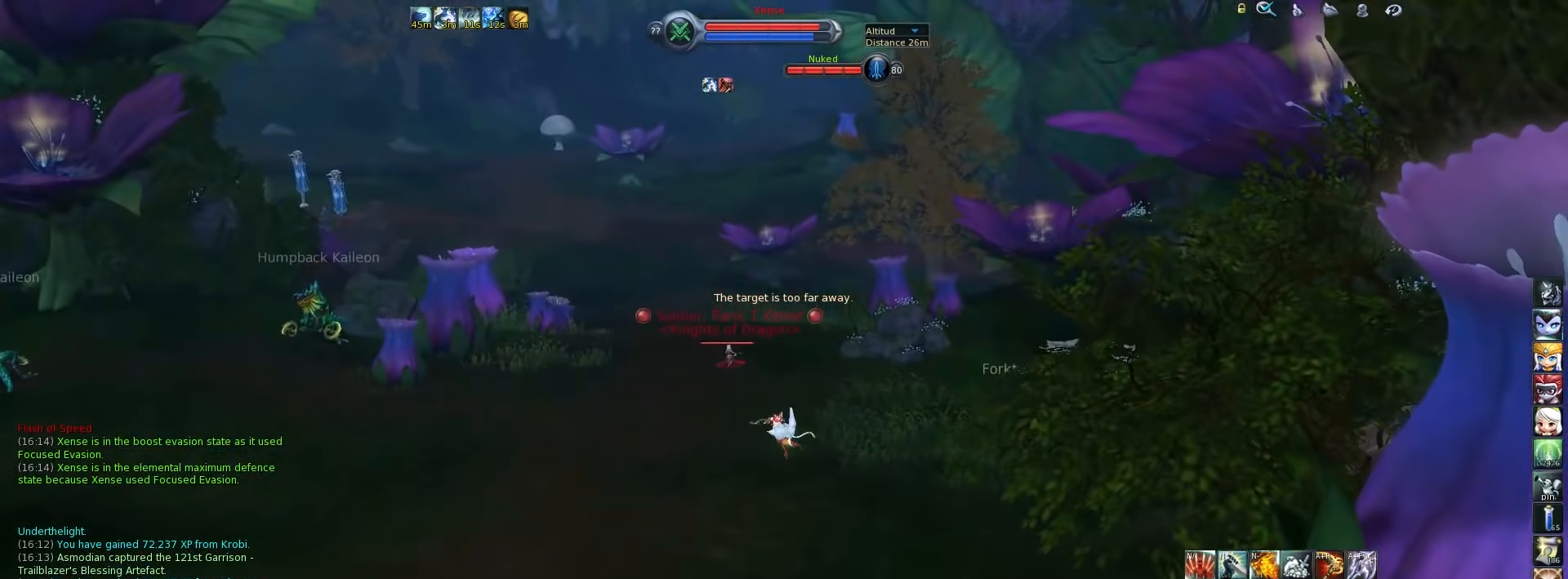
{"keys": [], "events": [[150, "x", "down"], [250, "x", "up"]]}
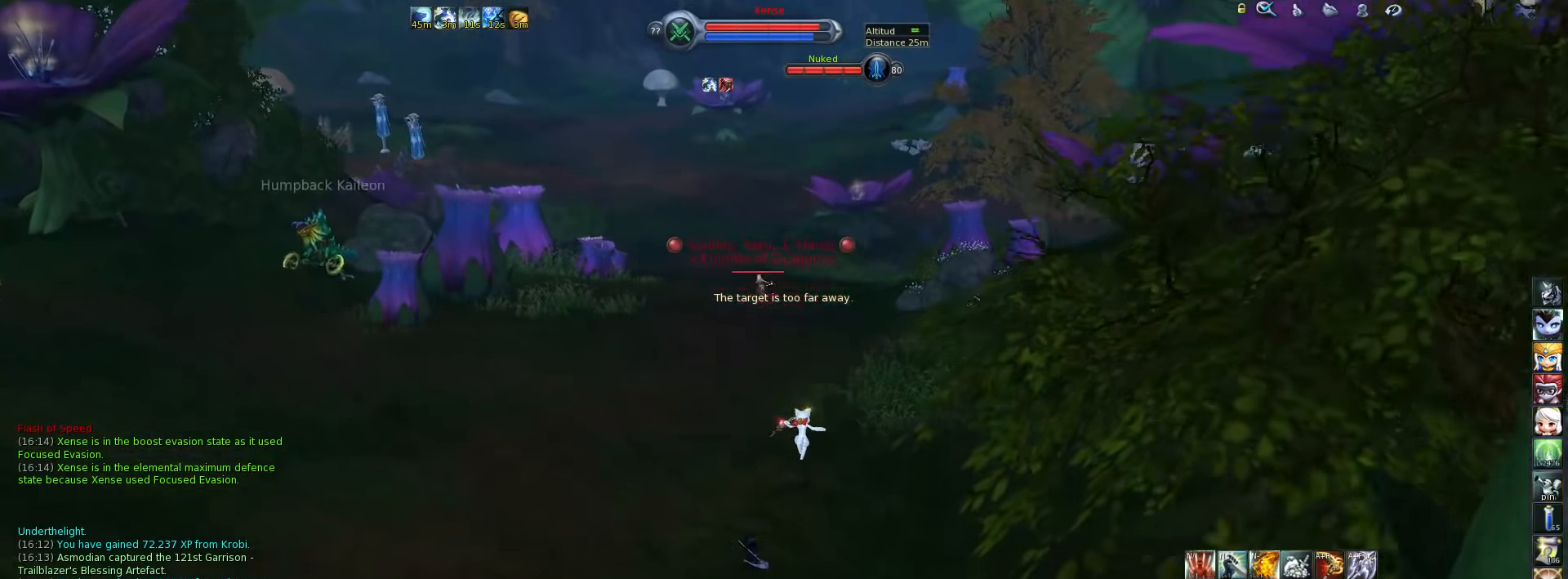
{"keys": ["x"], "events": [[117, "space", "down"], [183, "space", "up"], [417, "x", "down"]]}